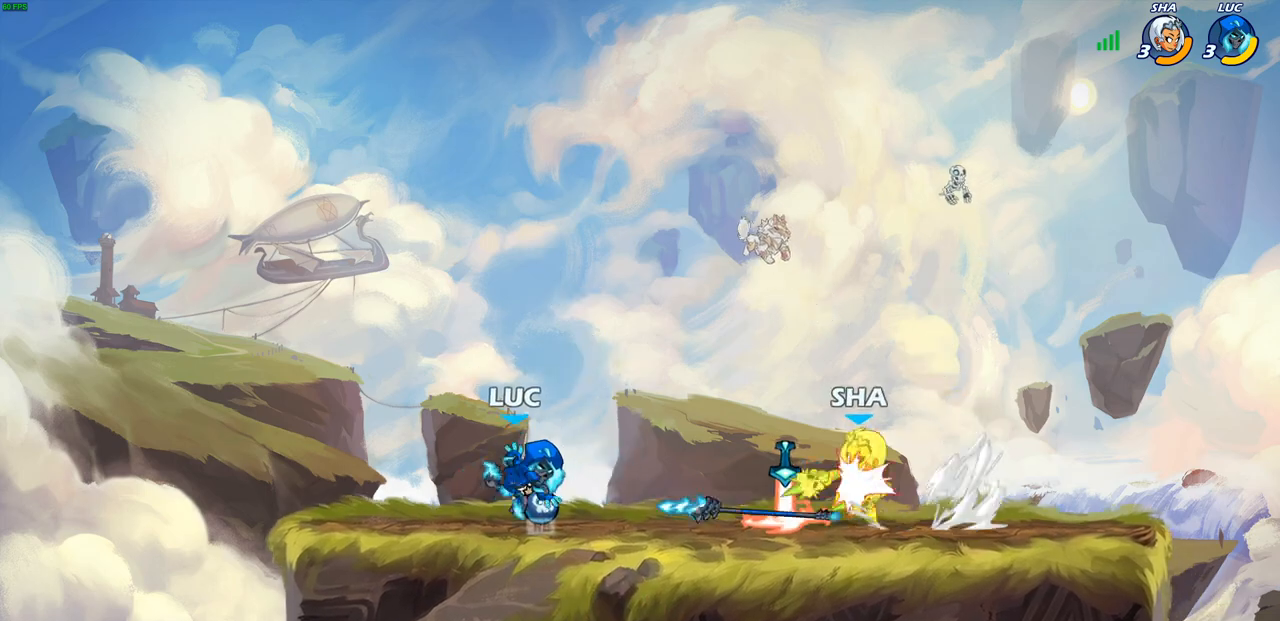
Gameplay with a controller (PlayStation layout); each line is a JSON object with the inputs held at the frame after it. "events" lists button and stick changes between this image and that frame as [ms after this image, input, new state], when the widget could be followed in between.
{"buttons": ["SQUARE"], "left_stick": "center", "right_stick": "center"}
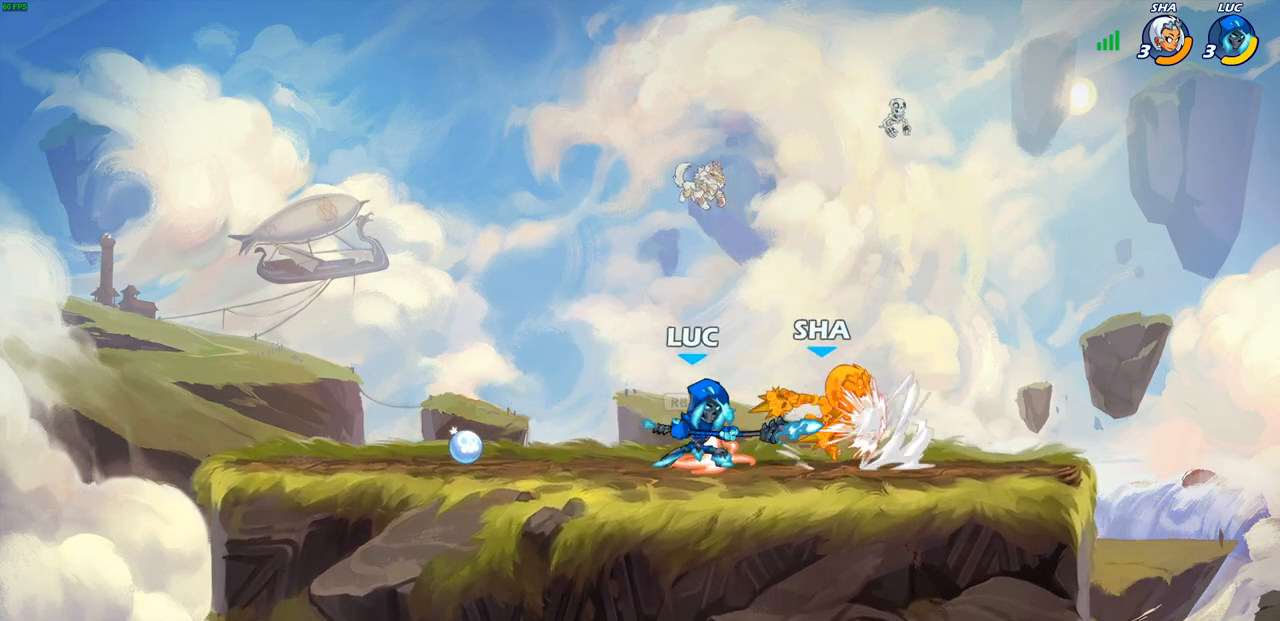
{"buttons": ["CIRCLE", "R2"], "left_stick": "right", "right_stick": "center", "events": [[33, "SQUARE", "up"], [133, "SQUARE", "down"], [217, "SQUARE", "up"], [317, "left_stick", "right"], [433, "R2", "down"], [467, "CIRCLE", "down"]]}
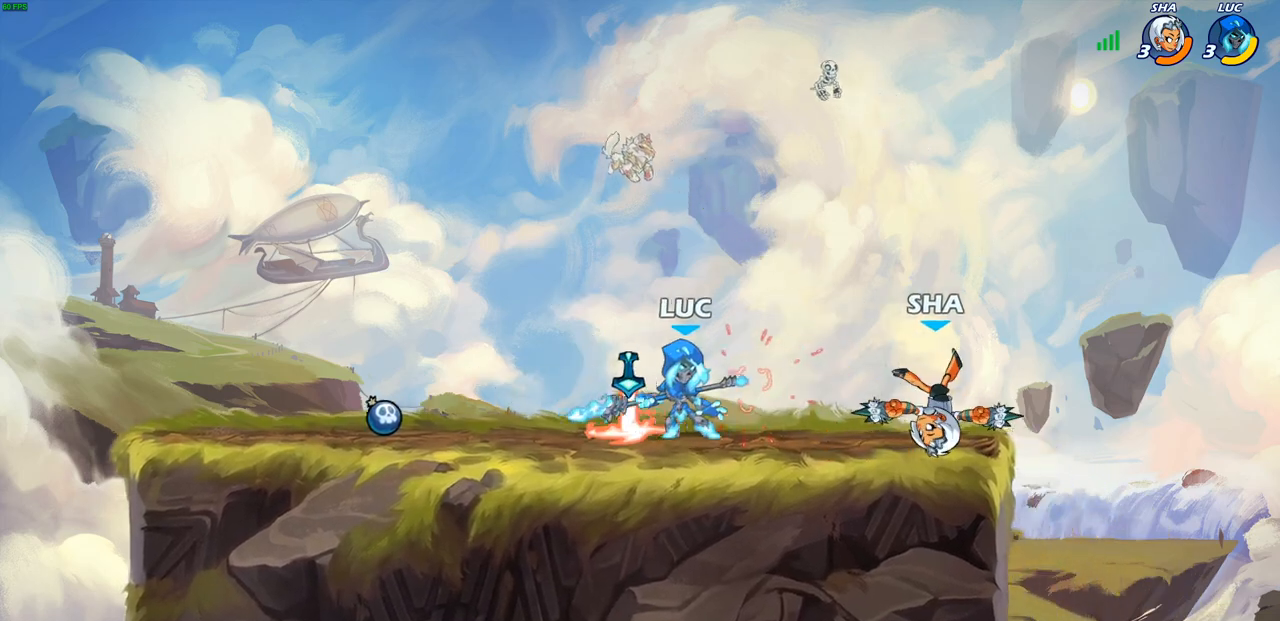
{"buttons": [], "left_stick": "center", "right_stick": "center", "events": [[17, "CIRCLE", "up"], [17, "R2", "up"], [117, "left_stick", "center"]]}
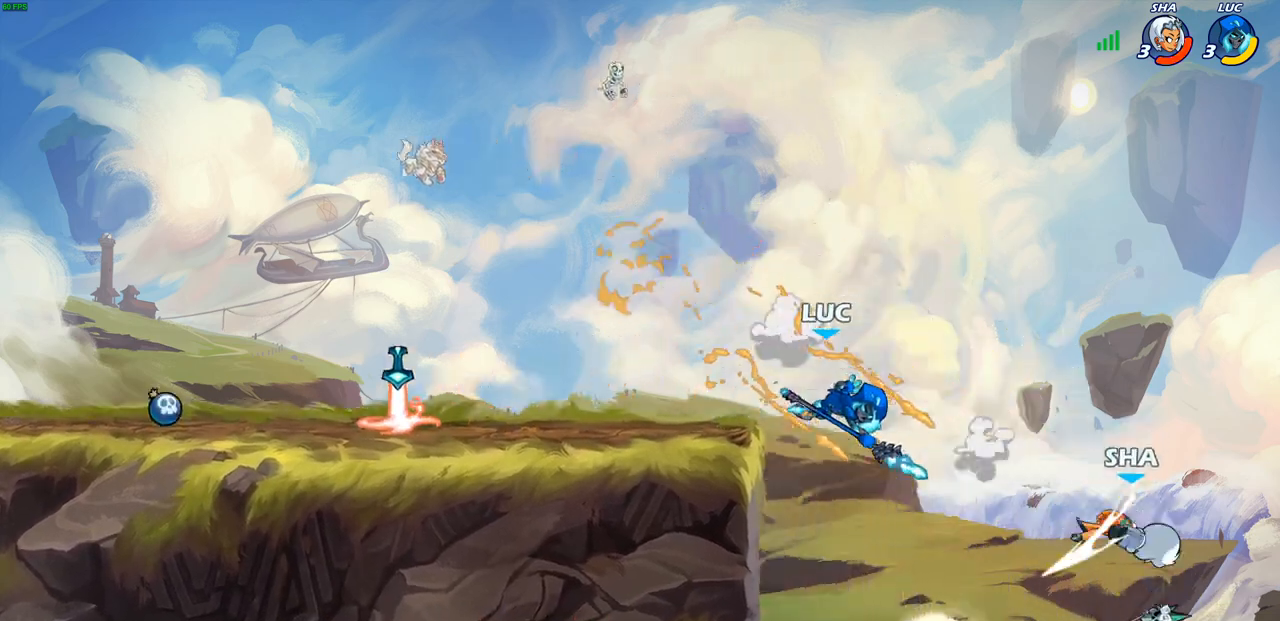
{"buttons": ["CROSS"], "left_stick": "left", "right_stick": "center", "events": [[300, "CROSS", "down"], [300, "left_stick", "left"]]}
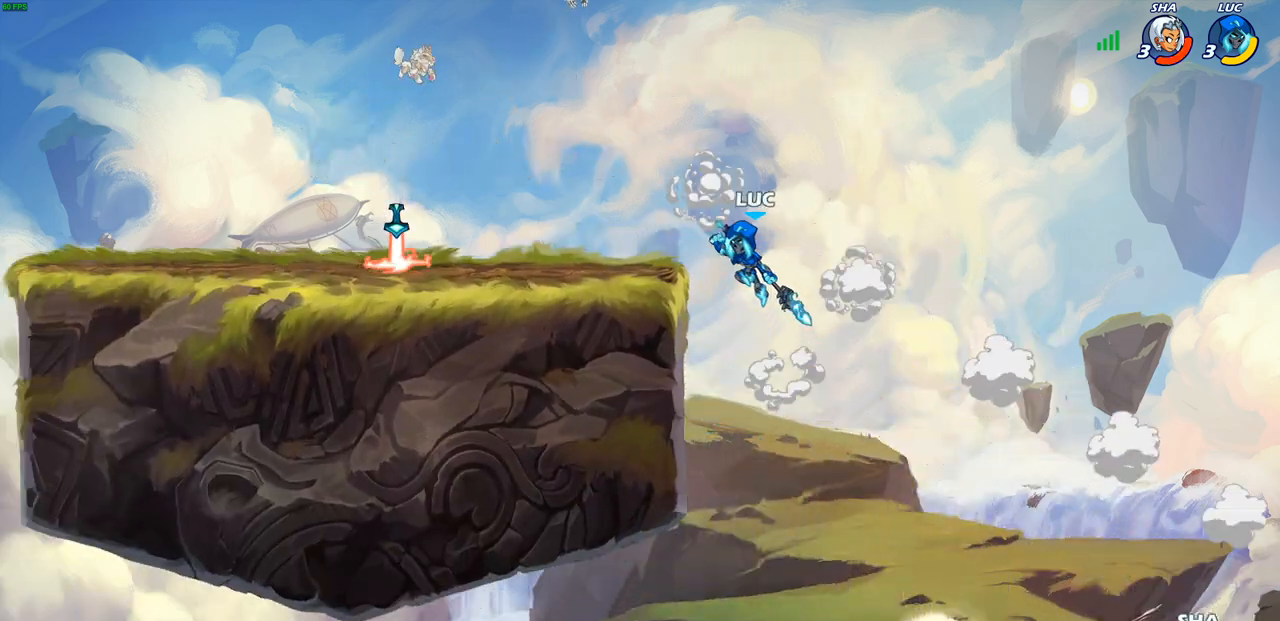
{"buttons": [], "left_stick": "left", "right_stick": "center", "events": [[17, "CROSS", "up"]]}
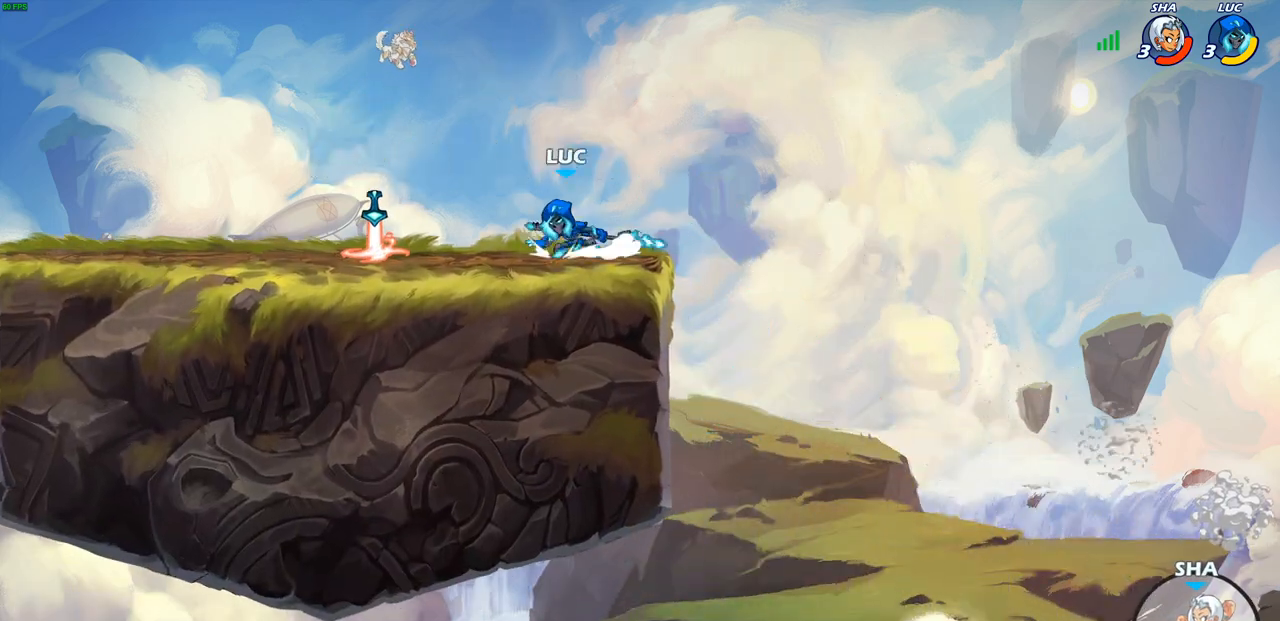
{"buttons": [], "left_stick": "right", "right_stick": "center", "events": [[117, "left_stick", "center"], [333, "left_stick", "right"]]}
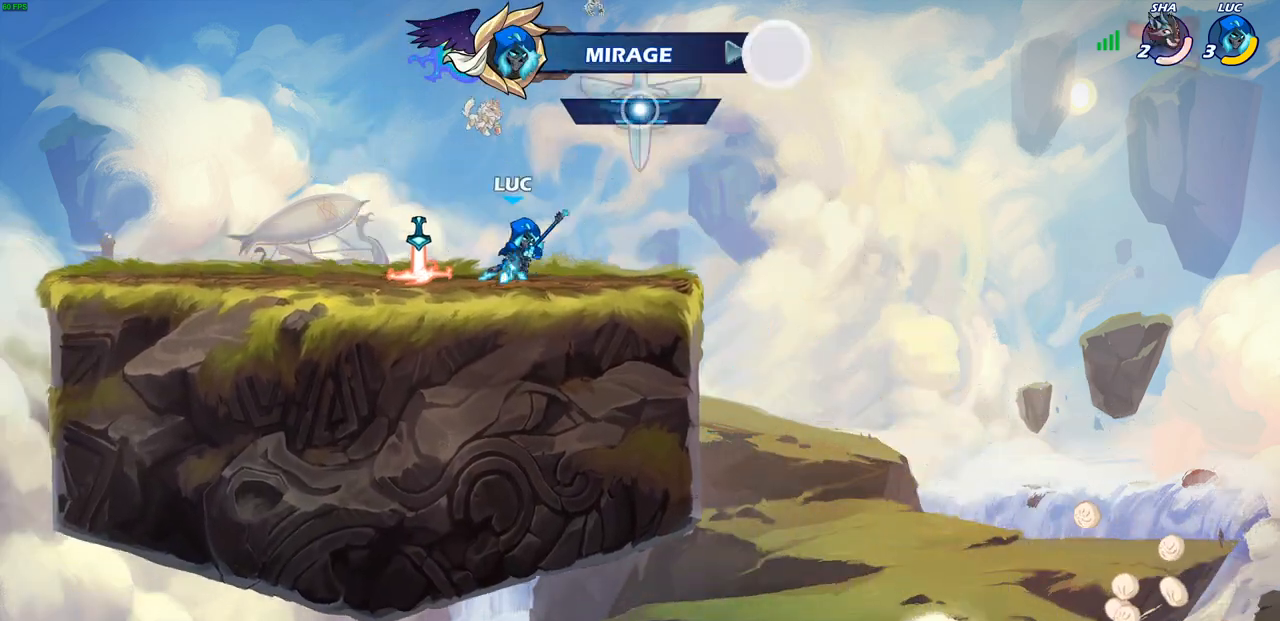
{"buttons": ["CROSS"], "left_stick": "left", "right_stick": "center", "events": [[67, "left_stick", "center"], [267, "CROSS", "down"], [333, "left_stick", "left"], [383, "CROSS", "up"], [500, "CROSS", "down"]]}
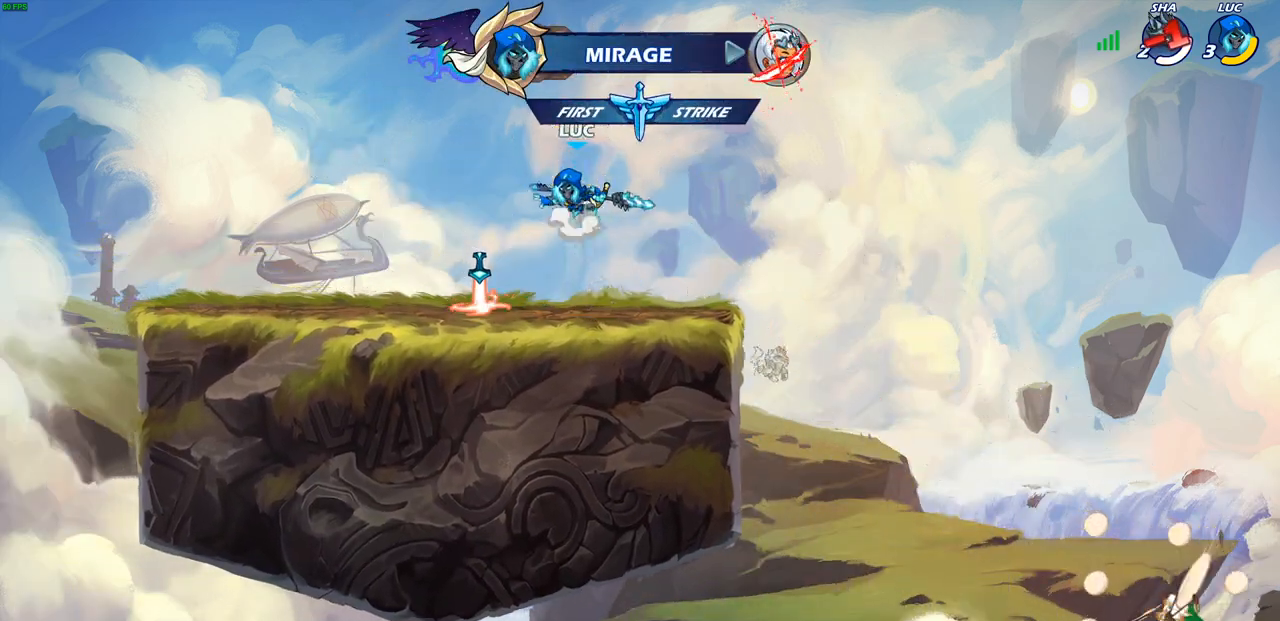
{"buttons": [], "left_stick": "center", "right_stick": "center", "events": [[67, "CROSS", "up"], [67, "left_stick", "up"], [217, "R1", "down"], [267, "R1", "up"], [350, "left_stick", "center"]]}
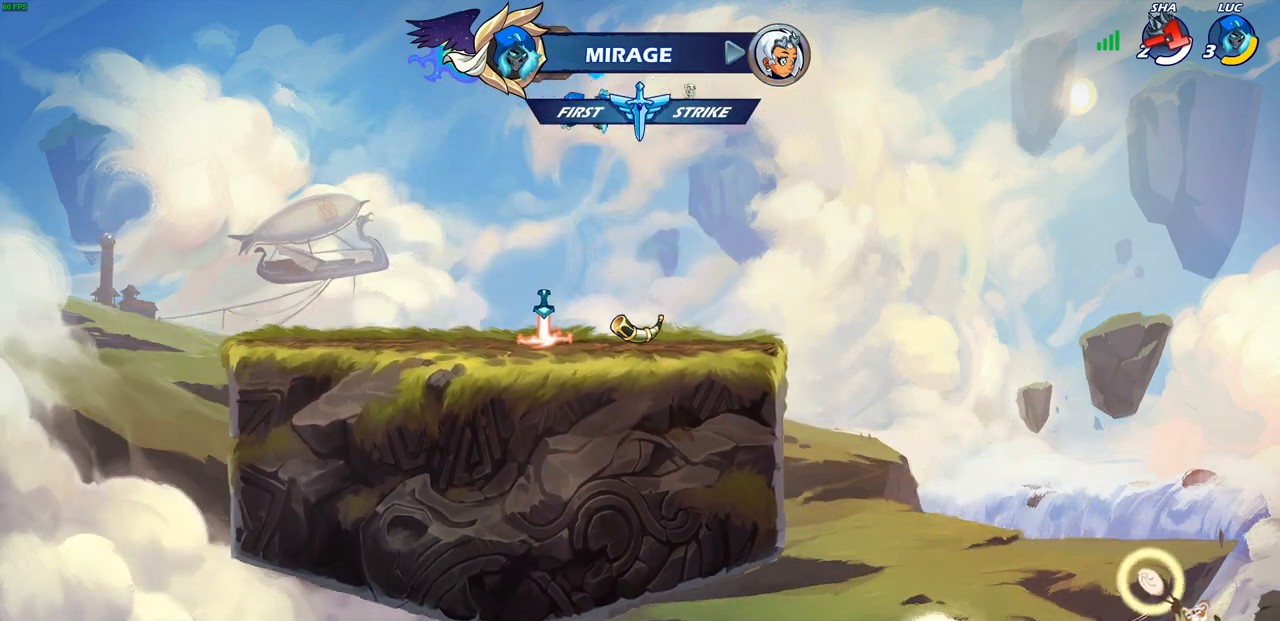
{"buttons": [], "left_stick": "down-left", "right_stick": "center", "events": [[217, "left_stick", "down-left"]]}
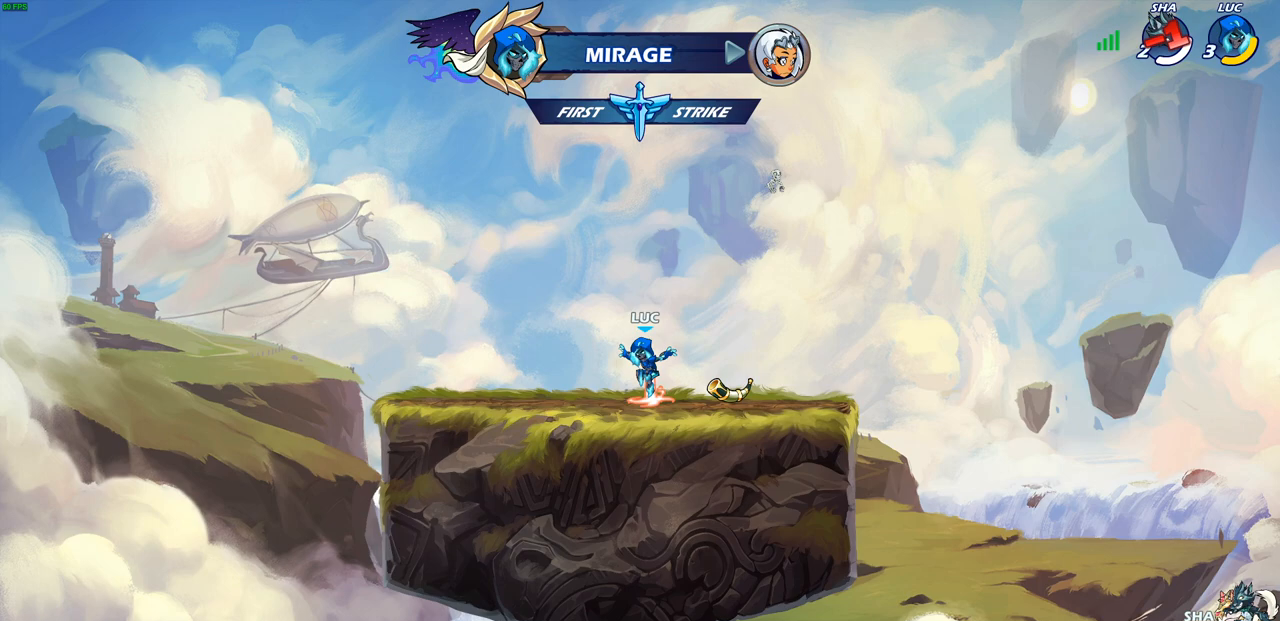
{"buttons": [], "left_stick": "left", "right_stick": "center", "events": [[33, "R1", "down"], [83, "left_stick", "left"], [100, "CROSS", "down"], [167, "CROSS", "up"], [183, "R1", "up"], [300, "left_stick", "up-left"], [317, "CROSS", "down"], [433, "CROSS", "up"], [450, "left_stick", "up-right"], [500, "left_stick", "left"]]}
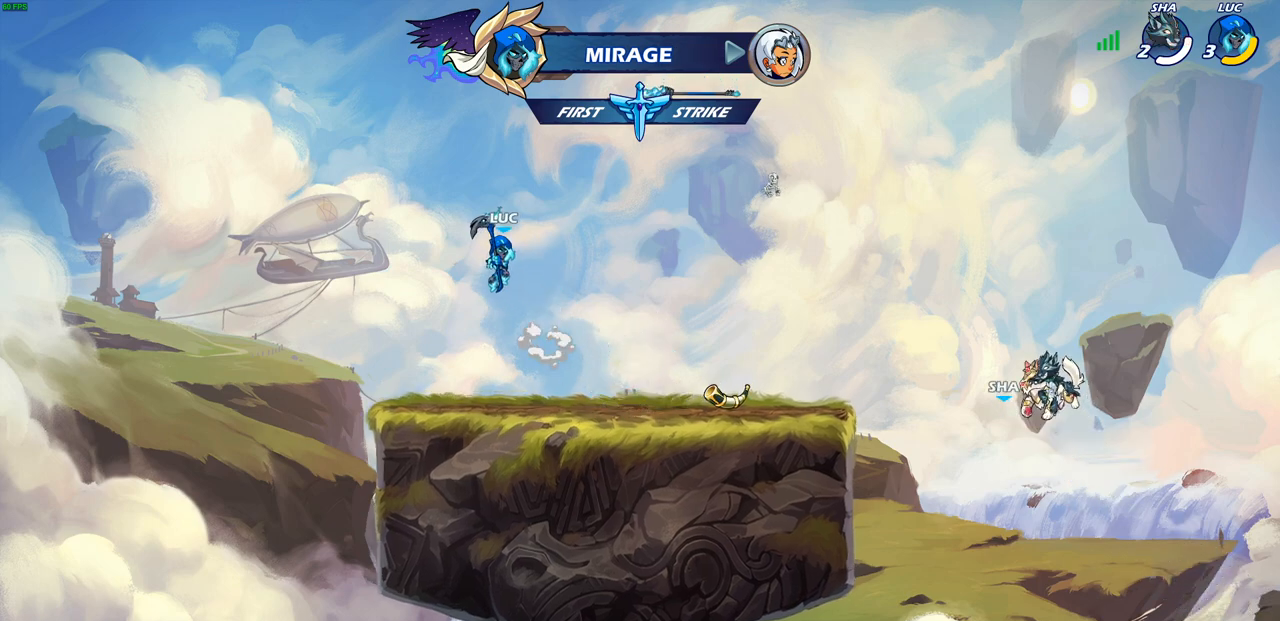
{"buttons": [], "left_stick": "center", "right_stick": "center", "events": [[17, "left_stick", "center"], [100, "R2", "down"], [133, "CIRCLE", "down"], [200, "CIRCLE", "up"], [217, "R2", "up"]]}
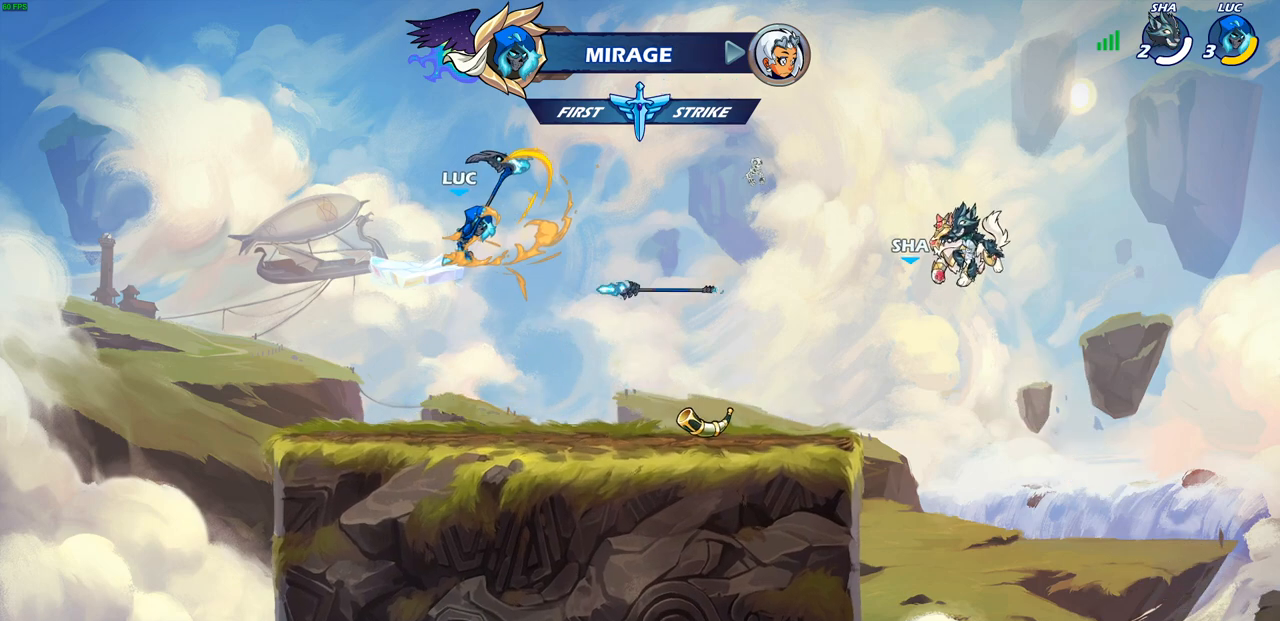
{"buttons": ["CIRCLE"], "left_stick": "center", "right_stick": "center", "events": [[417, "CIRCLE", "down"]]}
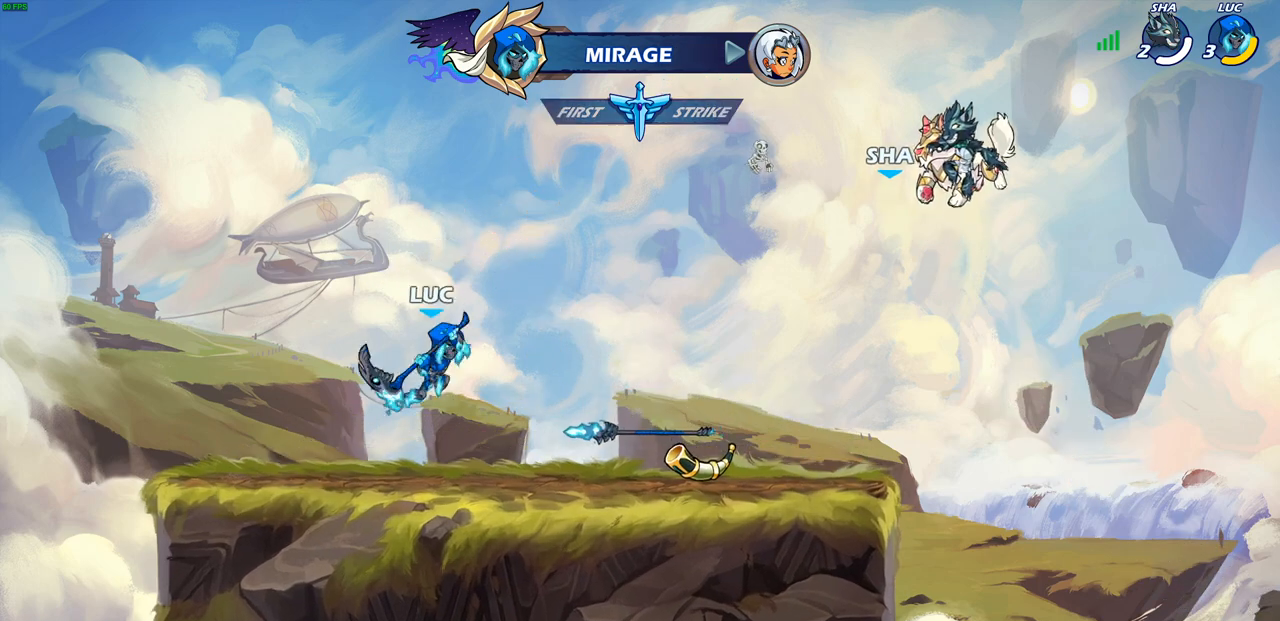
{"buttons": [], "left_stick": "center", "right_stick": "center", "events": [[17, "CIRCLE", "up"]]}
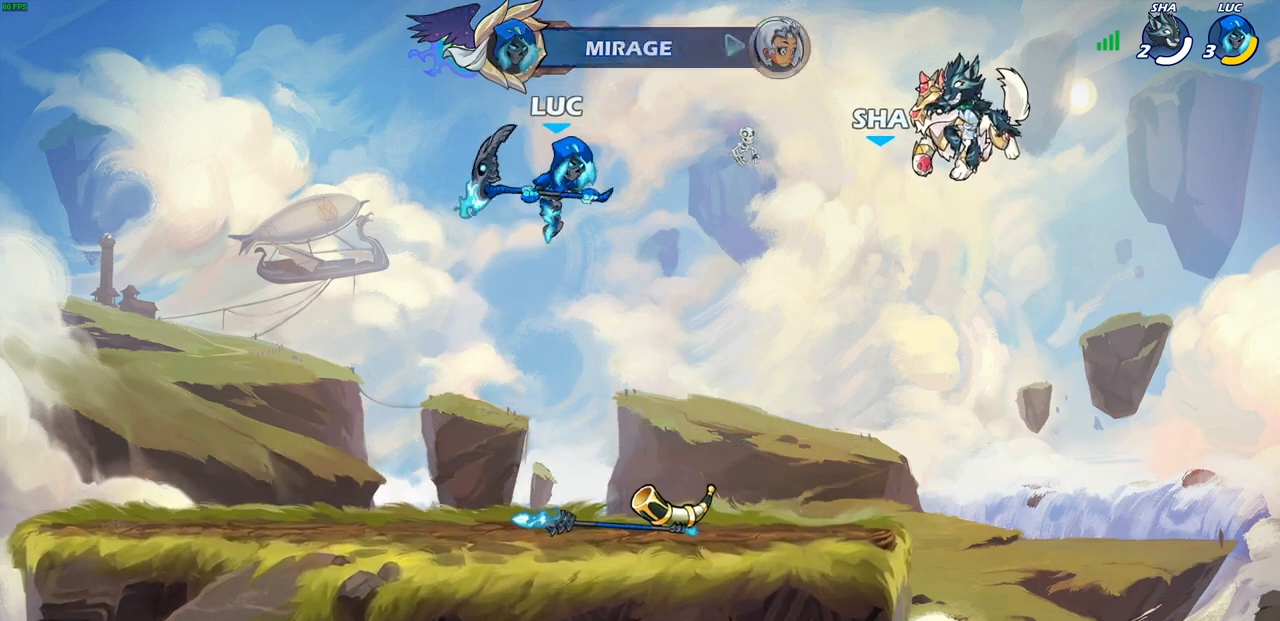
{"buttons": [], "left_stick": "center", "right_stick": "center", "events": [[283, "left_stick", "up-left"], [383, "CIRCLE", "down"], [383, "left_stick", "center"], [500, "CIRCLE", "up"]]}
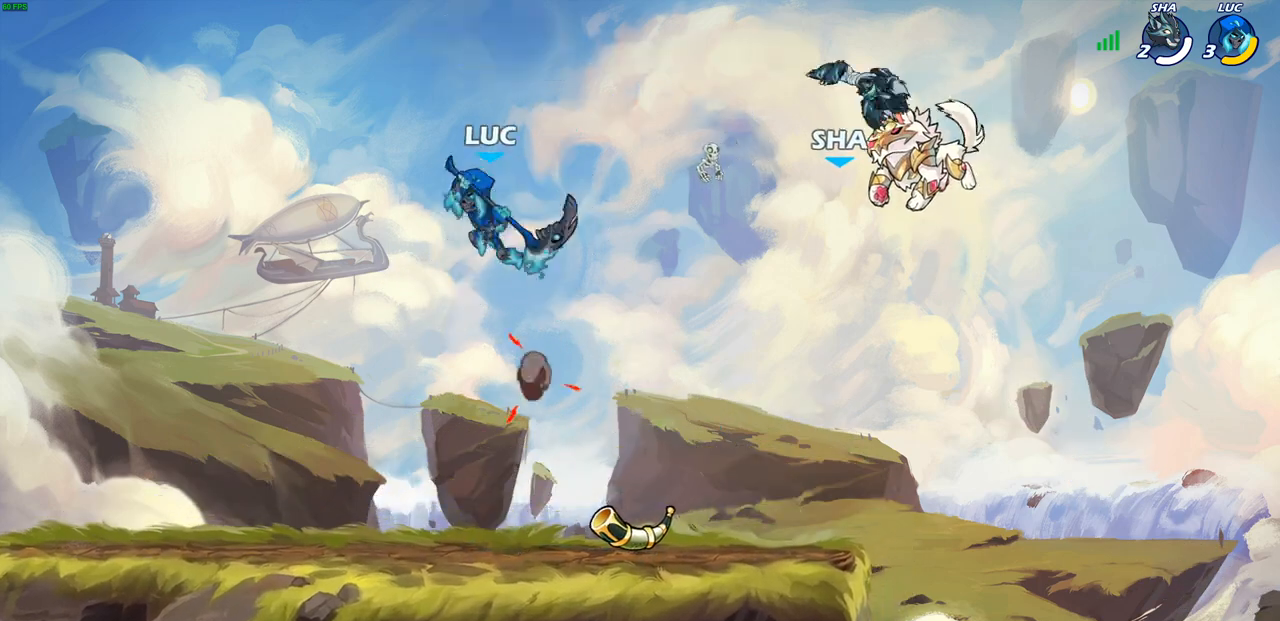
{"buttons": [], "left_stick": "center", "right_stick": "center", "events": []}
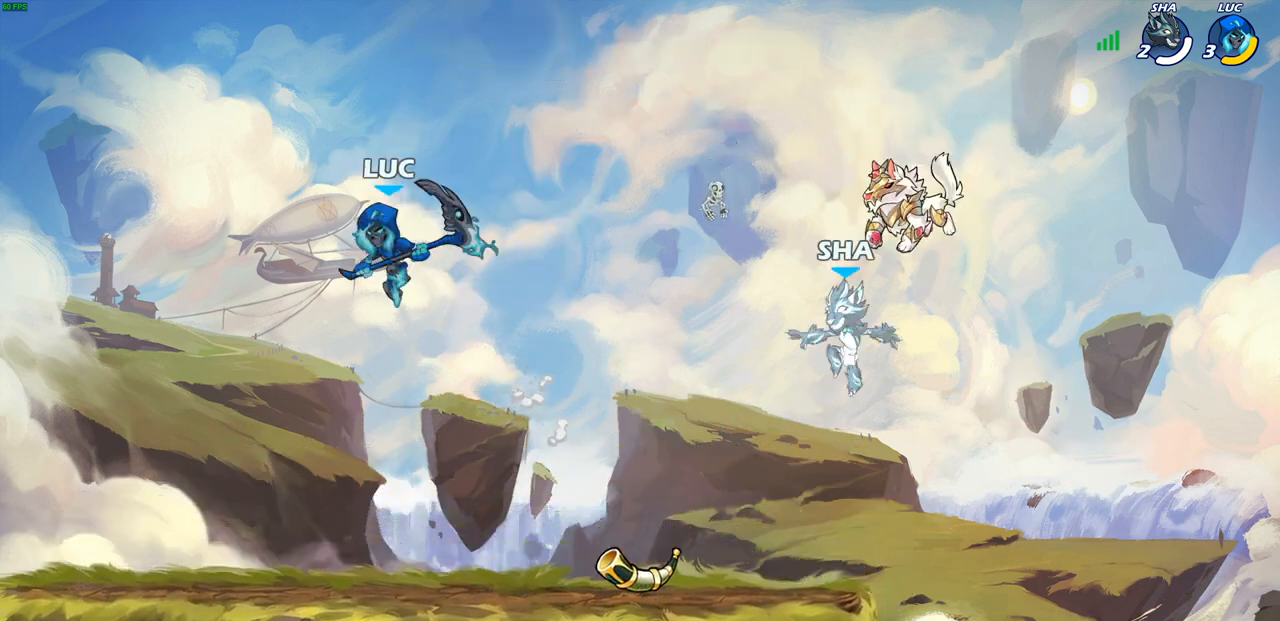
{"buttons": [], "left_stick": "right", "right_stick": "center", "events": [[300, "left_stick", "right"]]}
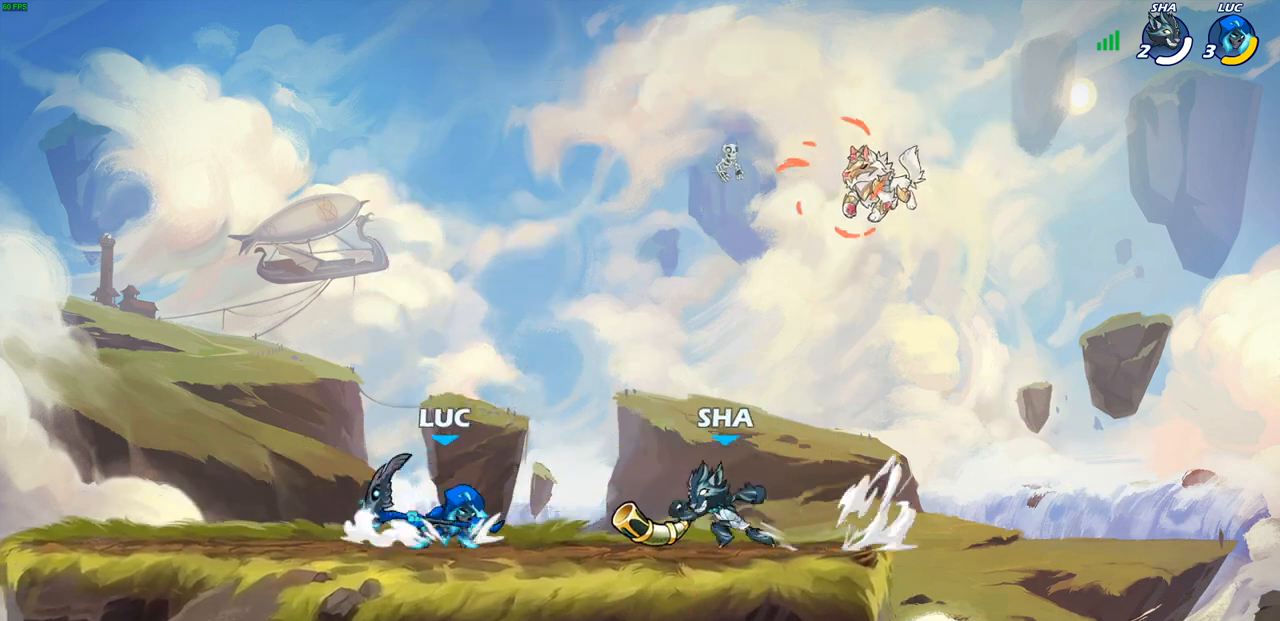
{"buttons": [], "left_stick": "center", "right_stick": "center", "events": [[117, "left_stick", "center"], [133, "SQUARE", "down"], [217, "SQUARE", "up"]]}
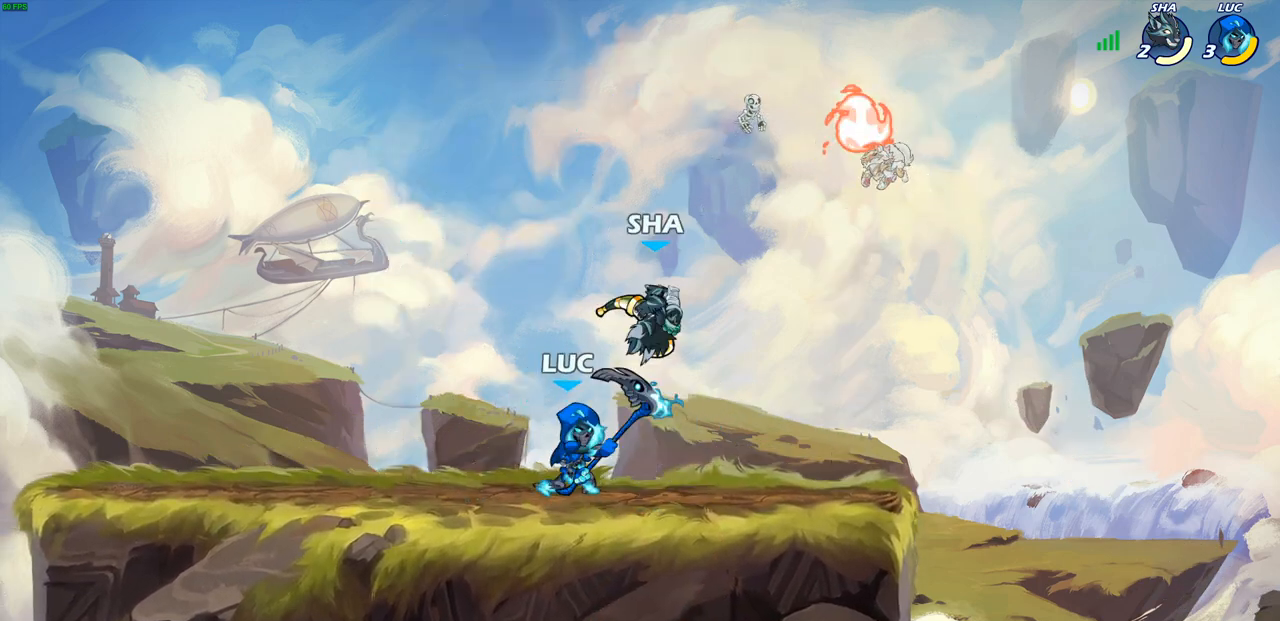
{"buttons": [], "left_stick": "left", "right_stick": "center", "events": [[17, "CROSS", "down"], [67, "SQUARE", "down"], [83, "left_stick", "right"], [117, "CROSS", "up"], [117, "SQUARE", "up"], [133, "left_stick", "center"], [333, "left_stick", "left"]]}
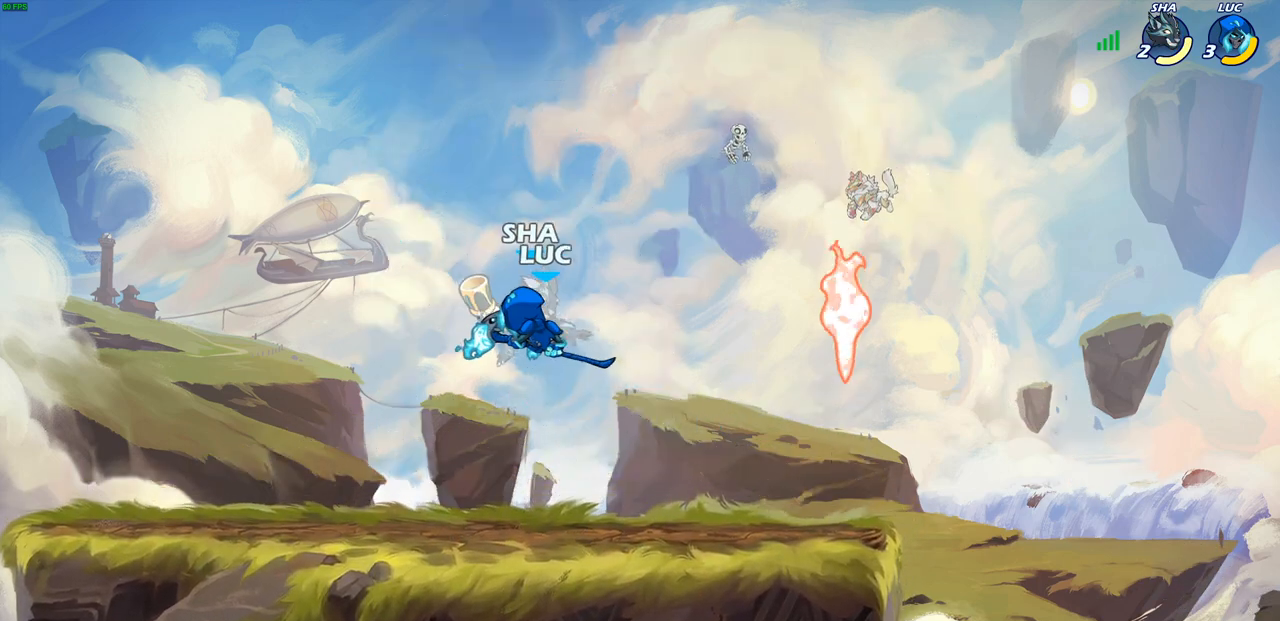
{"buttons": ["SQUARE", "R2"], "left_stick": "left", "right_stick": "center", "events": [[400, "R2", "down"], [450, "SQUARE", "down"]]}
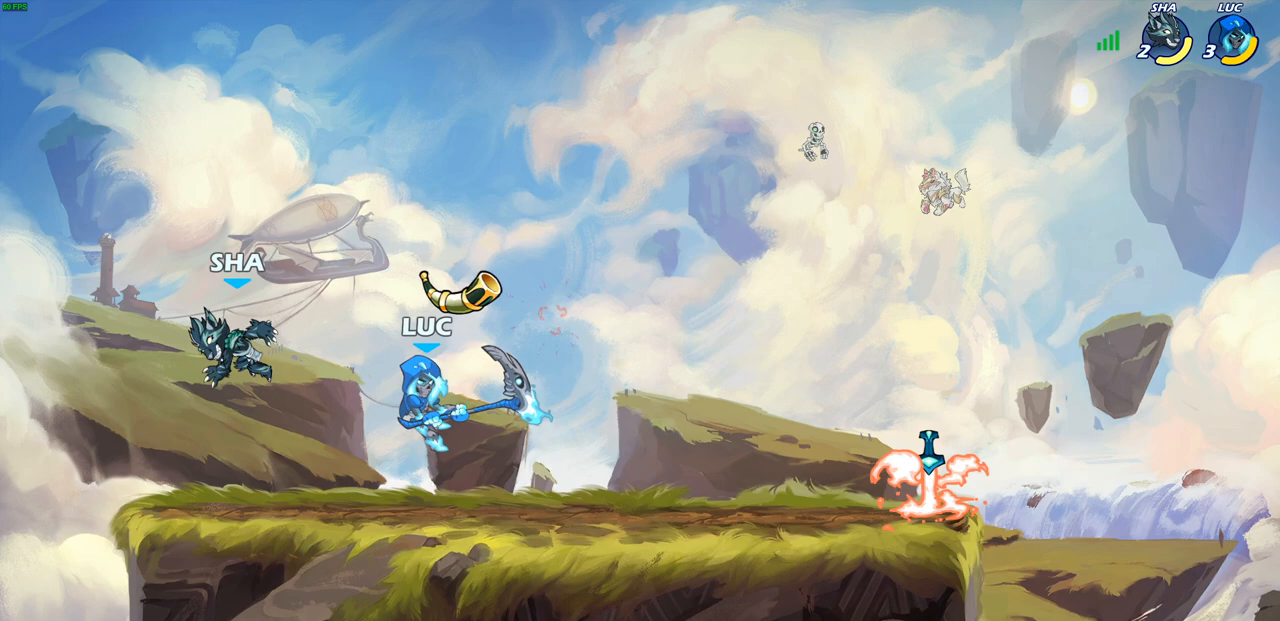
{"buttons": [], "left_stick": "right", "right_stick": "center", "events": [[50, "R2", "up"], [50, "SQUARE", "up"], [250, "left_stick", "center"], [317, "left_stick", "right"]]}
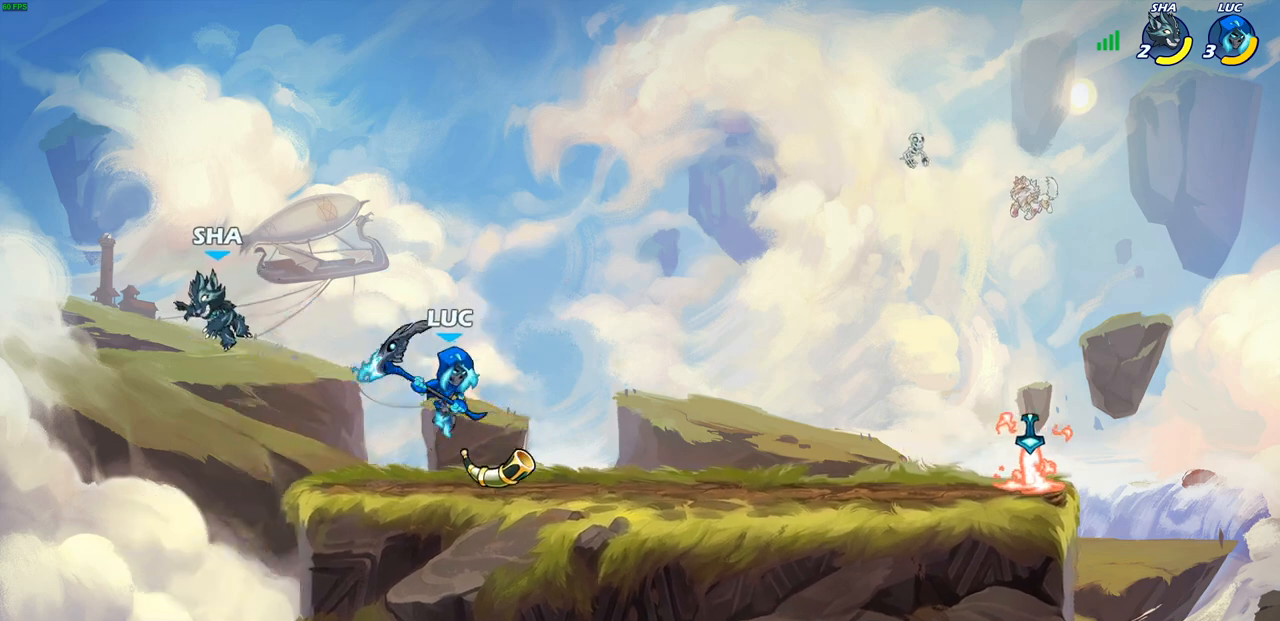
{"buttons": ["SQUARE"], "left_stick": "center", "right_stick": "center", "events": [[250, "left_stick", "left"], [417, "left_stick", "center"], [483, "SQUARE", "down"]]}
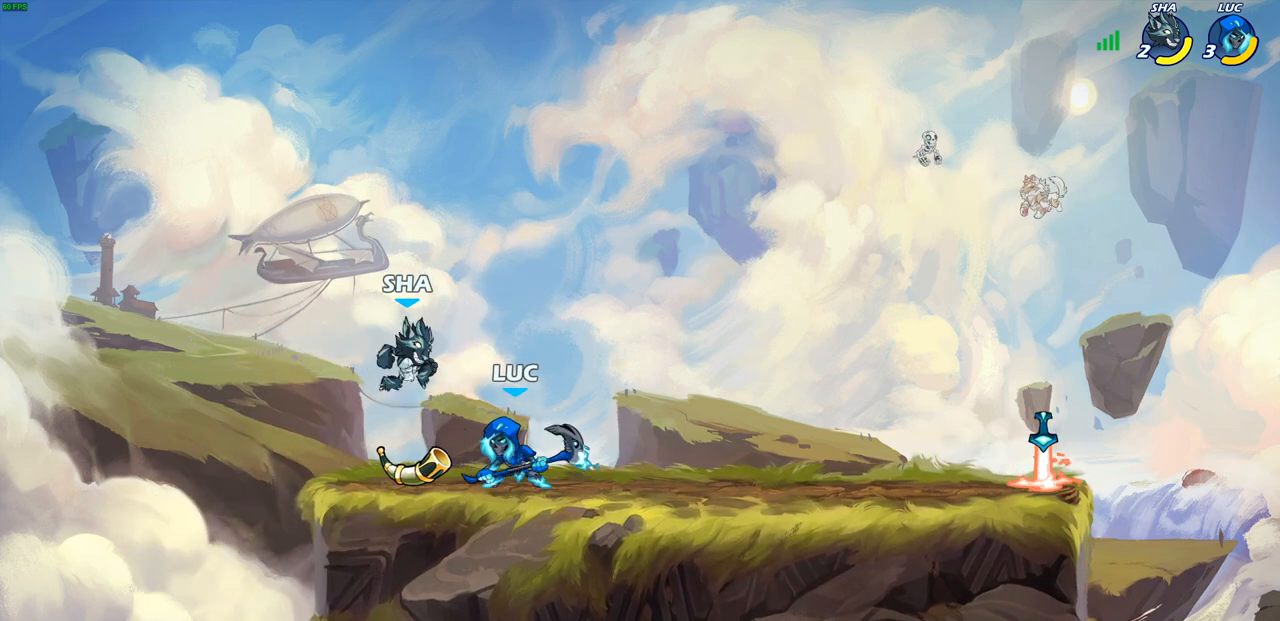
{"buttons": [], "left_stick": "up-left", "right_stick": "center", "events": [[50, "SQUARE", "up"], [333, "CROSS", "down"], [367, "SQUARE", "down"], [383, "right_stick", "down-left"], [400, "CROSS", "up"], [400, "left_stick", "up-left"], [417, "SQUARE", "up"], [433, "right_stick", "center"]]}
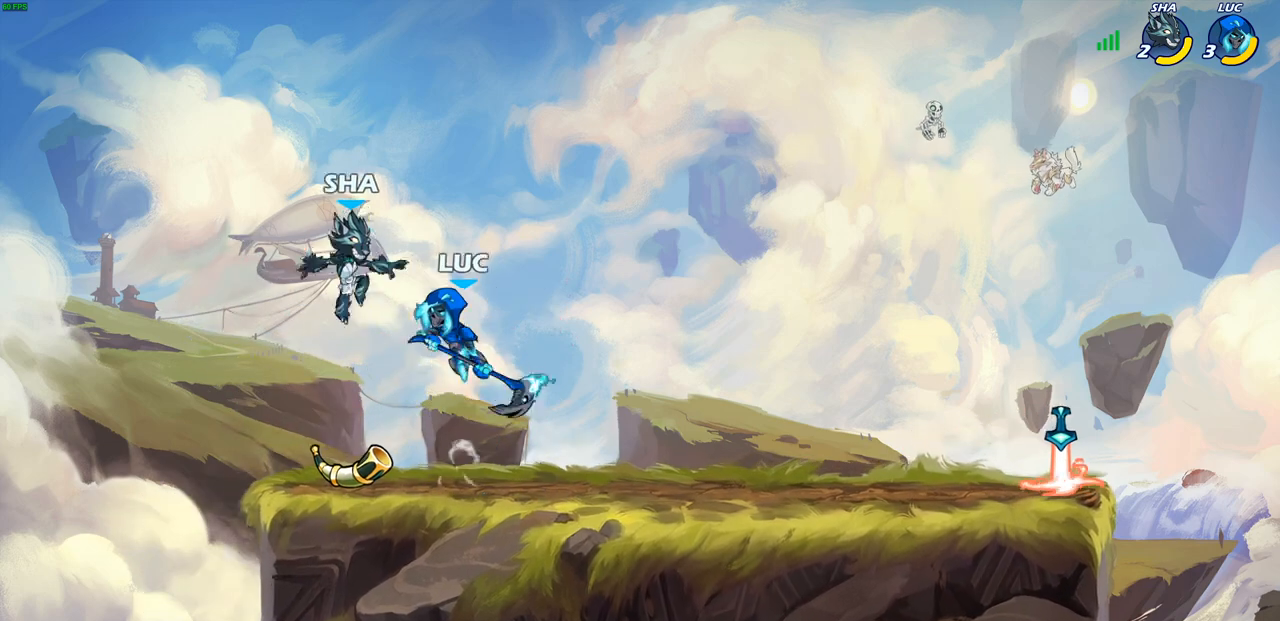
{"buttons": [], "left_stick": "up-left", "right_stick": "center", "events": [[17, "left_stick", "center"], [433, "left_stick", "up-left"]]}
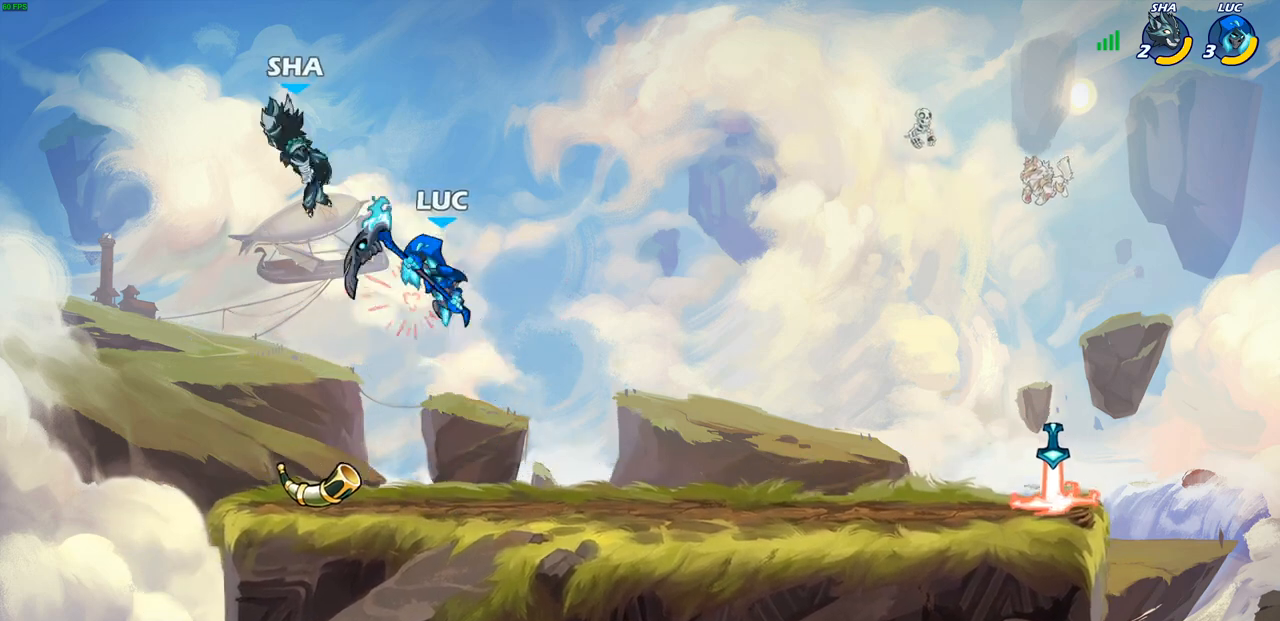
{"buttons": [], "left_stick": "up-left", "right_stick": "center", "events": [[67, "R2", "down"], [83, "CIRCLE", "down"], [183, "CIRCLE", "up"], [183, "R2", "up"]]}
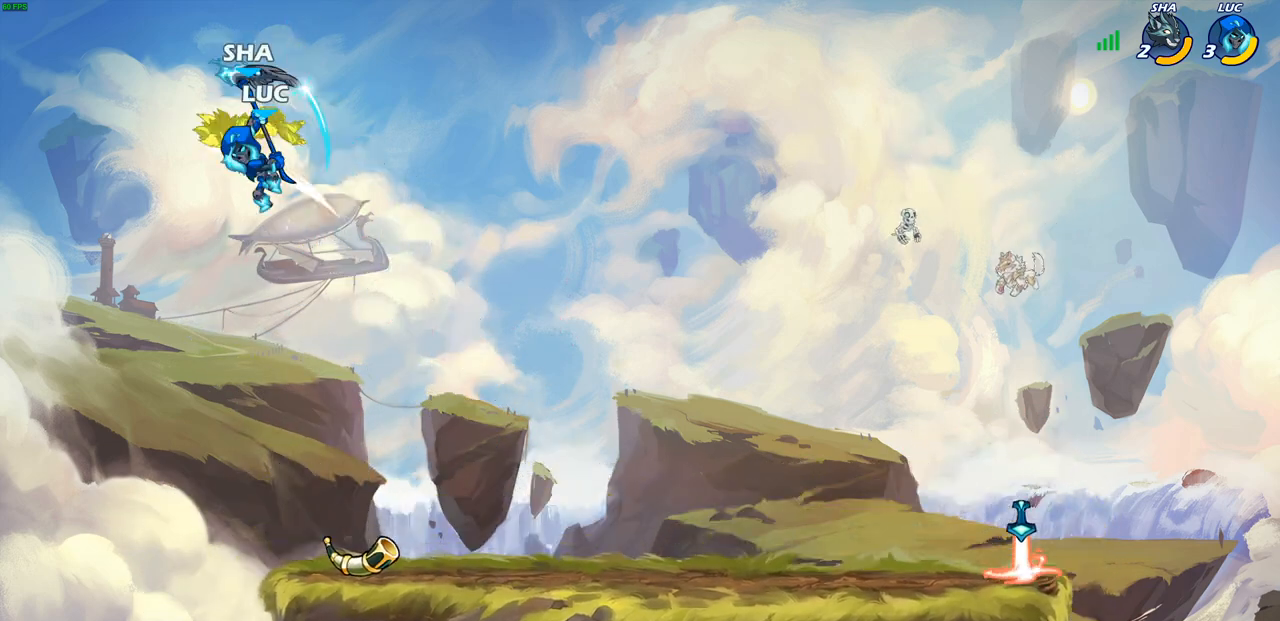
{"buttons": [], "left_stick": "right", "right_stick": "center", "events": [[217, "left_stick", "up-right"], [333, "left_stick", "right"]]}
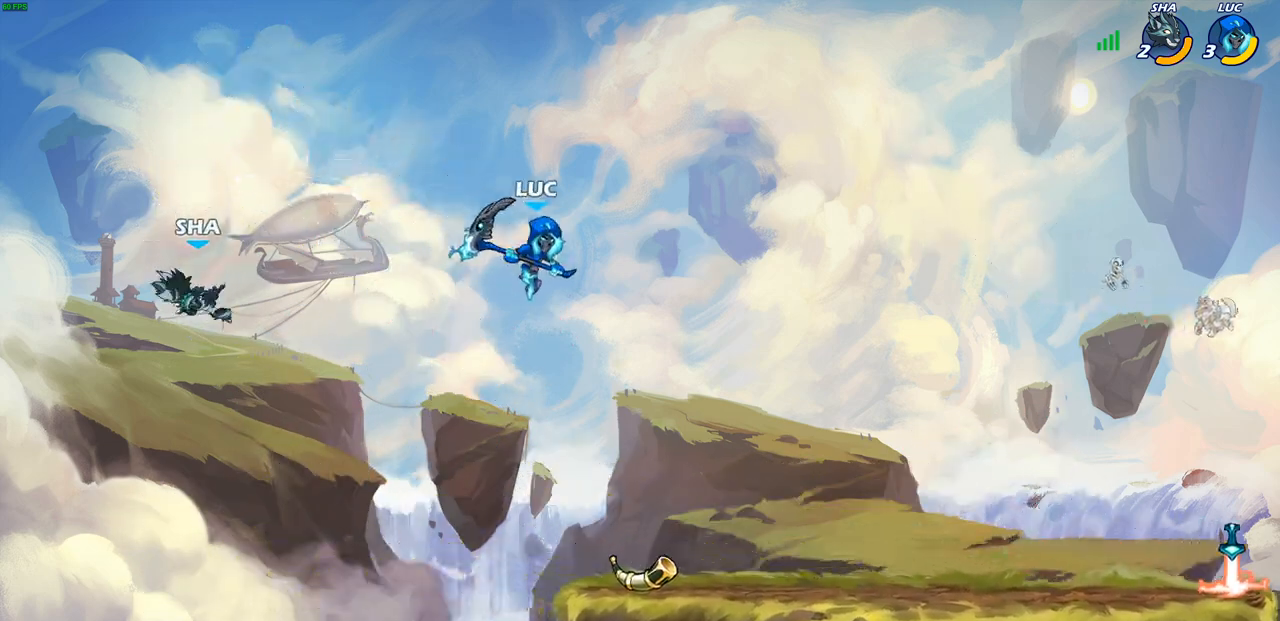
{"buttons": [], "left_stick": "left", "right_stick": "center", "events": [[50, "left_stick", "down"], [117, "left_stick", "right"], [233, "left_stick", "center"], [283, "left_stick", "left"]]}
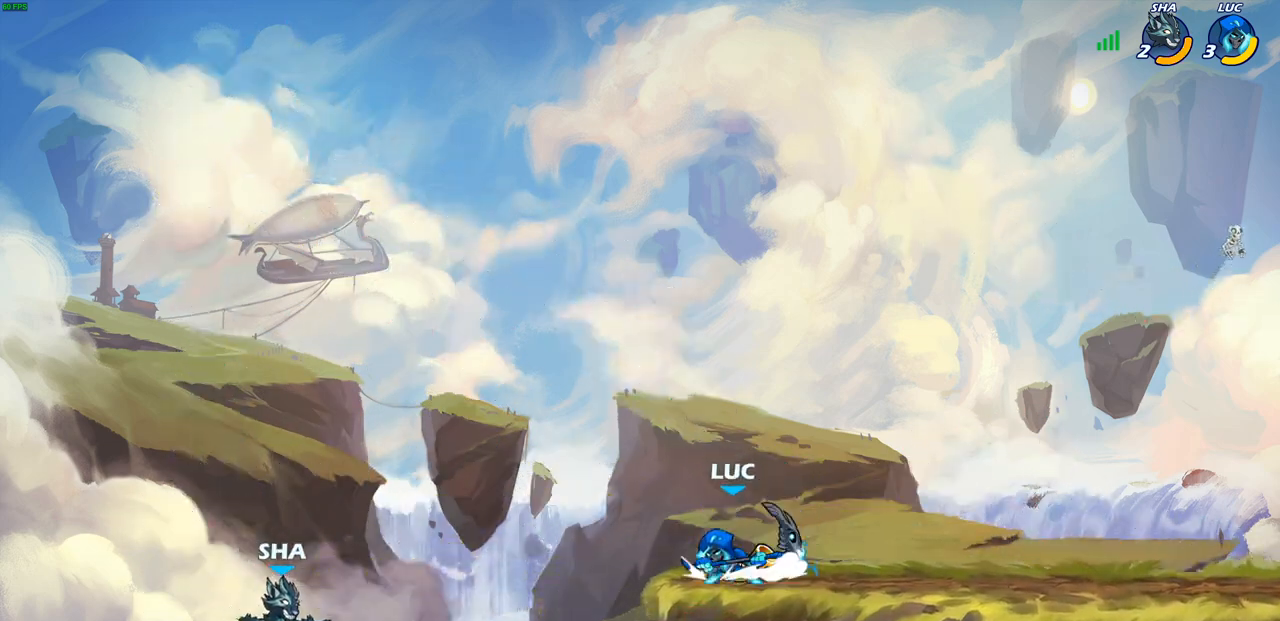
{"buttons": ["CIRCLE"], "left_stick": "down-left", "right_stick": "center", "events": [[100, "left_stick", "center"], [150, "CROSS", "down"], [150, "left_stick", "left"], [200, "left_stick", "down-left"], [250, "CIRCLE", "down"], [267, "CROSS", "up"]]}
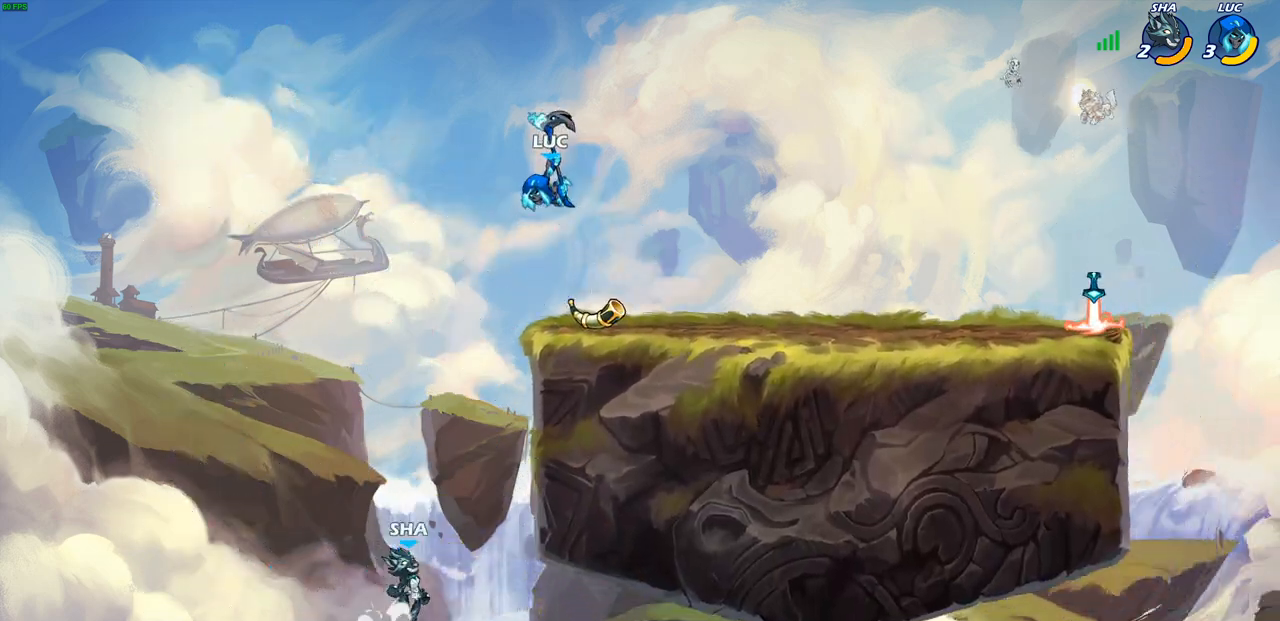
{"buttons": [], "left_stick": "center", "right_stick": "center", "events": [[350, "CIRCLE", "up"], [383, "left_stick", "center"]]}
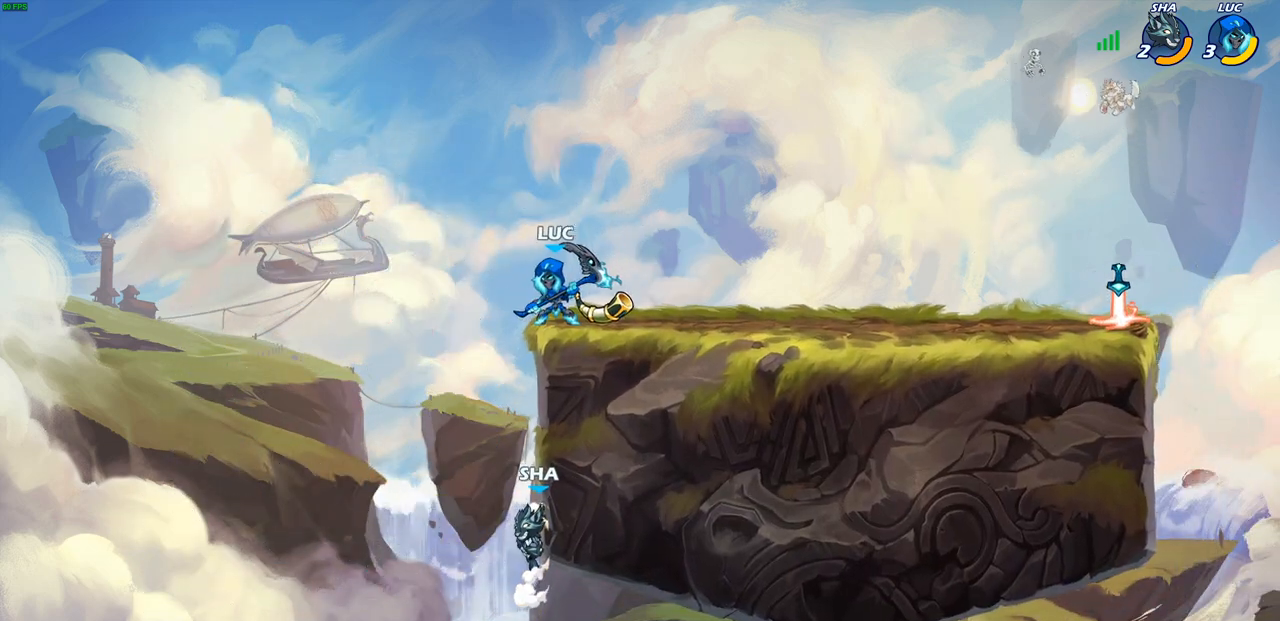
{"buttons": ["CIRCLE"], "left_stick": "down-left", "right_stick": "center", "events": [[300, "CROSS", "down"], [383, "left_stick", "down-left"], [450, "CIRCLE", "down"], [450, "CROSS", "up"]]}